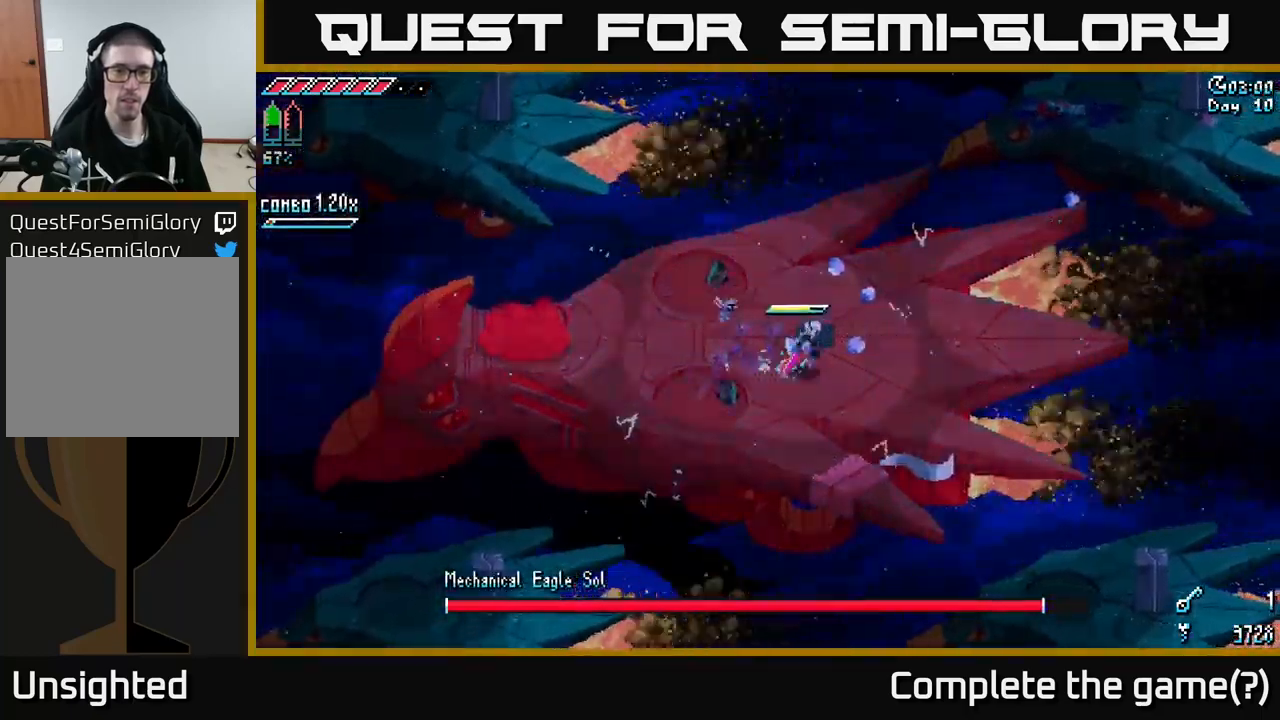
Gameplay with a controller (Xbox layout); each line is a JSON object with the inputs held at the frame after it. "events" lists button and stick changes between this image and that frame as [ms after this image, input, new state], when the widget could be followed in between.
{"buttons": [], "left_stick": "center", "right_stick": "up-left", "events": [[17, "X", "up"], [67, "left_stick", "up"], [117, "left_stick", "up-left"], [150, "right_stick", "up-left"], [333, "L2", "down"], [367, "left_stick", "center"], [450, "L2", "up"]]}
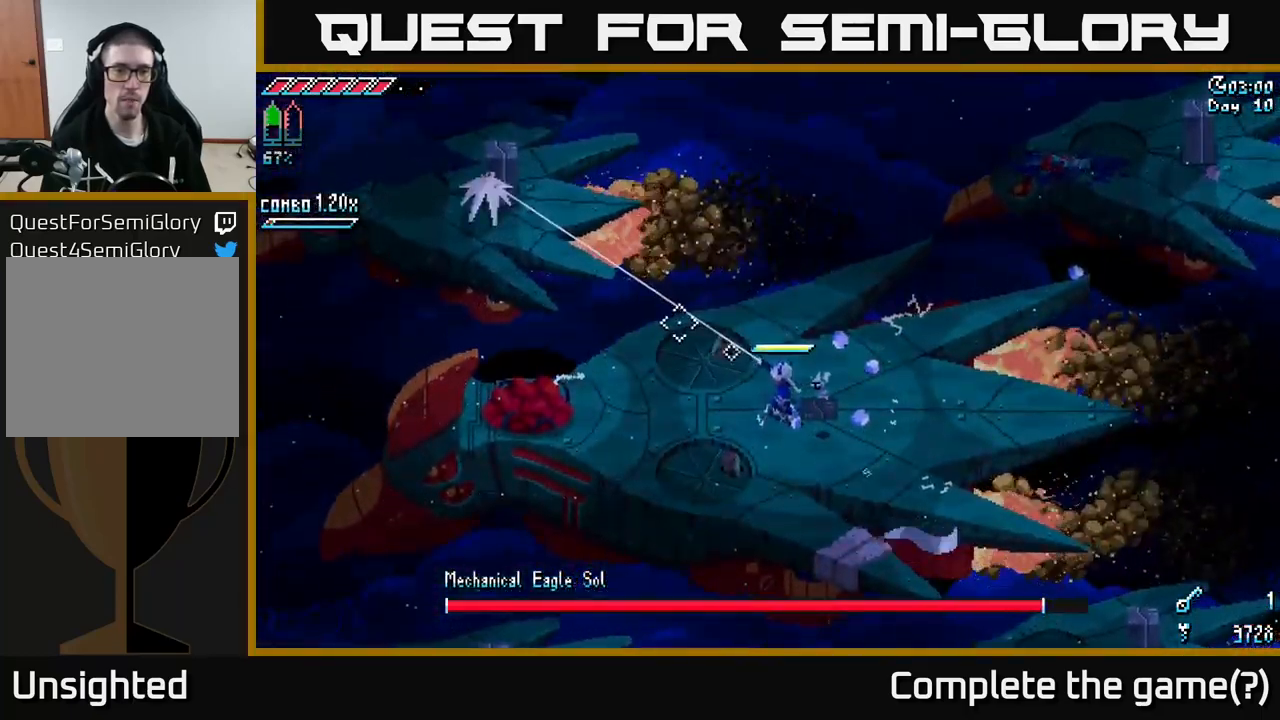
{"buttons": [], "left_stick": "left", "right_stick": "center", "events": [[283, "left_stick", "up"], [300, "right_stick", "center"], [450, "left_stick", "left"]]}
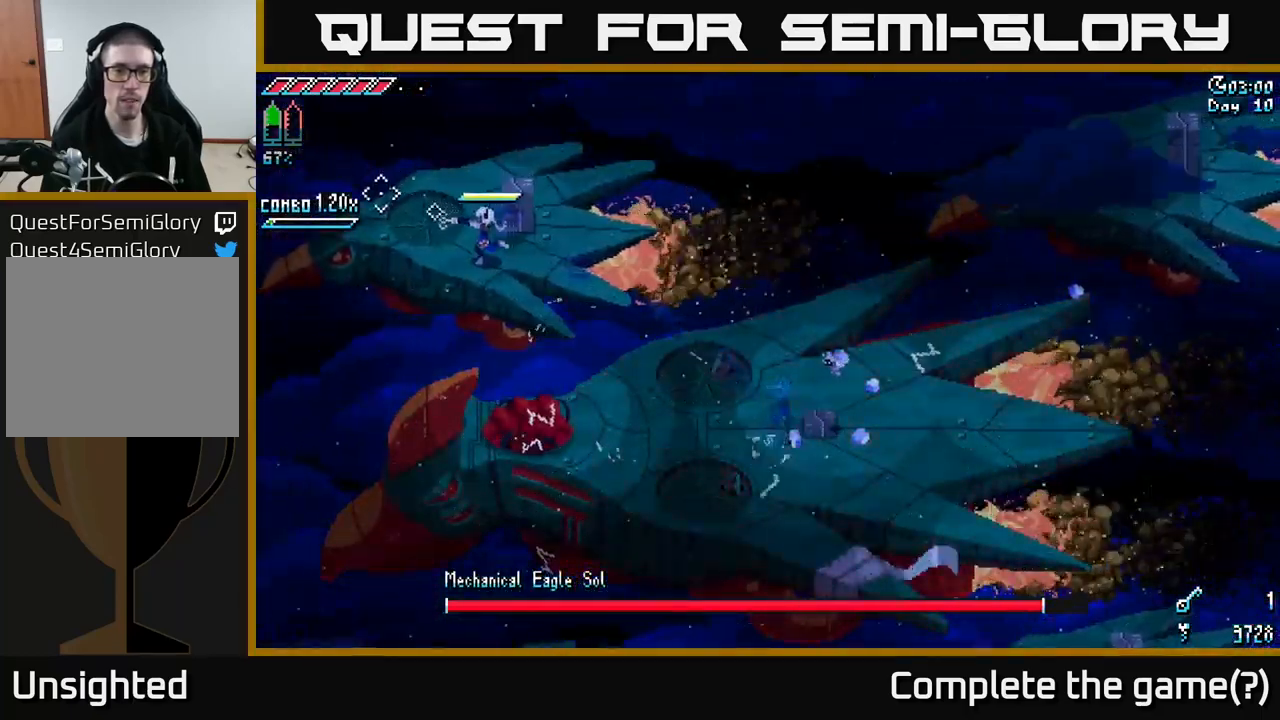
{"buttons": [], "left_stick": "center", "right_stick": "down", "events": [[133, "left_stick", "up"], [267, "left_stick", "center"], [300, "right_stick", "down"]]}
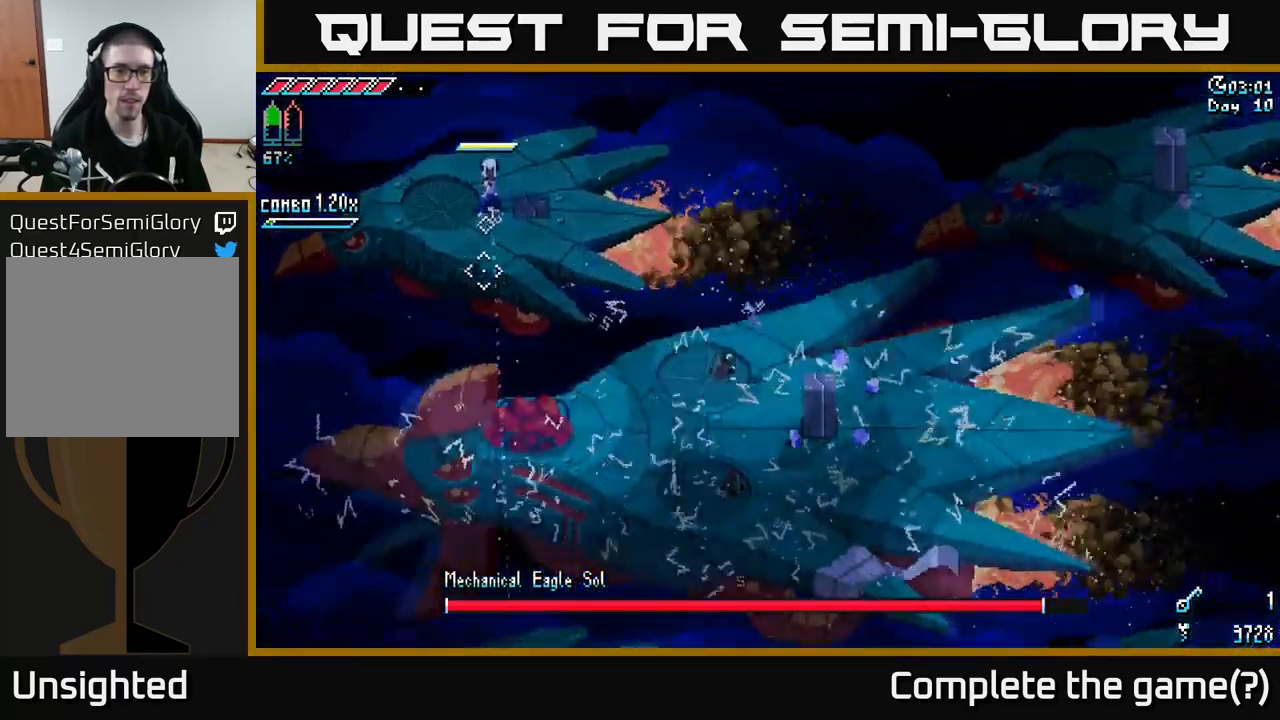
{"buttons": [], "left_stick": "center", "right_stick": "down", "events": [[83, "L2", "down"], [133, "L2", "up"]]}
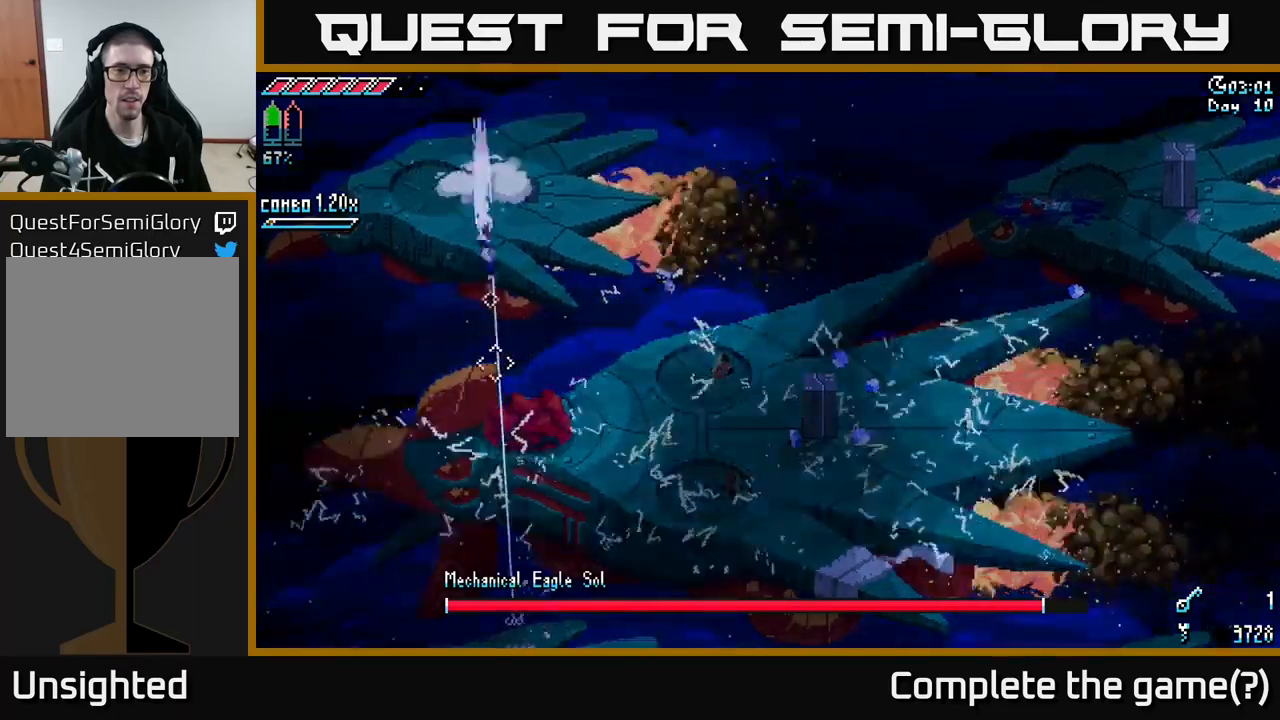
{"buttons": [], "left_stick": "up-right", "right_stick": "right", "events": [[184, "right_stick", "down-right"], [434, "left_stick", "up-right"], [484, "right_stick", "right"]]}
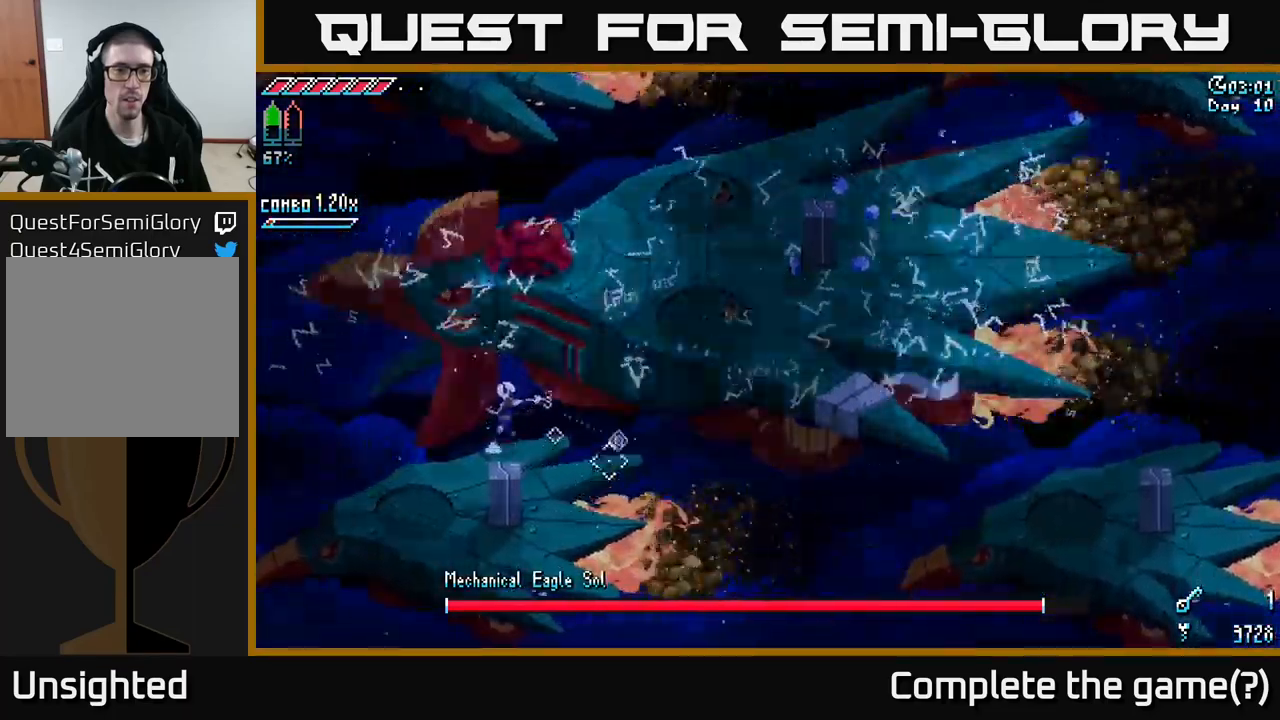
{"buttons": [], "left_stick": "down", "right_stick": "up-right", "events": [[167, "left_stick", "down-left"], [334, "right_stick", "up-right"], [350, "left_stick", "down"]]}
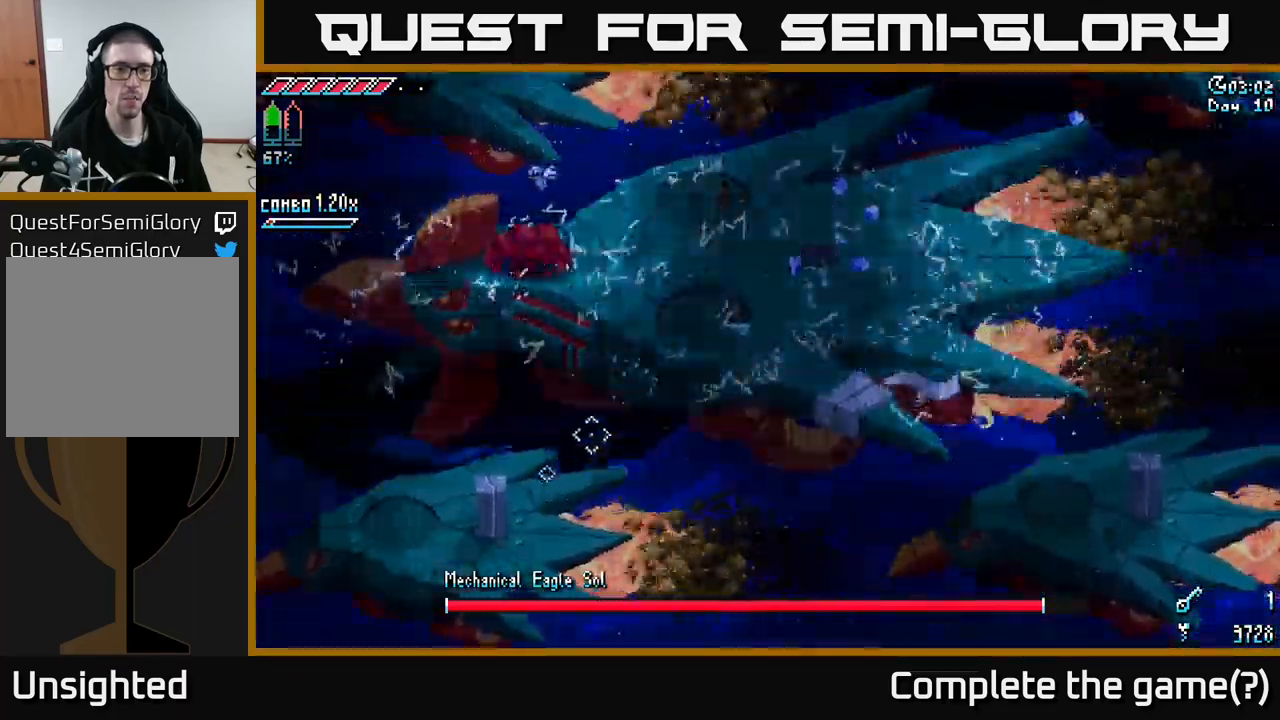
{"buttons": [], "left_stick": "center", "right_stick": "up-right", "events": [[100, "left_stick", "center"]]}
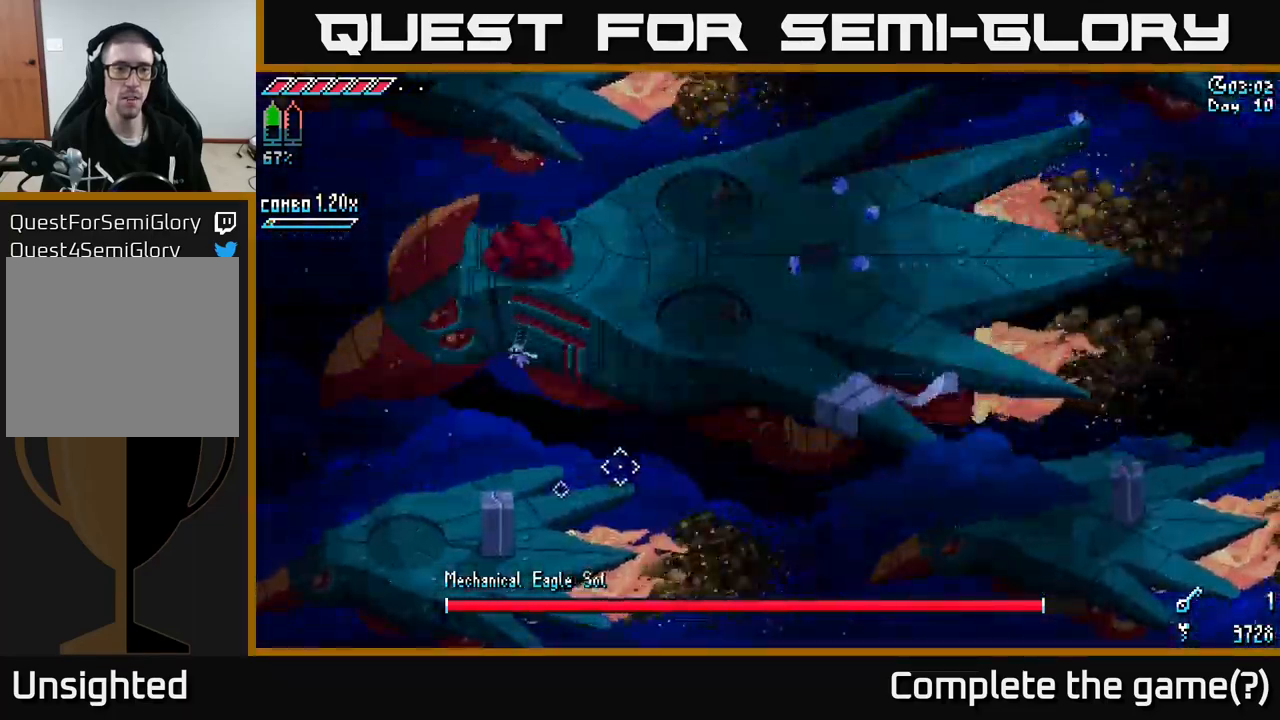
{"buttons": [], "left_stick": "center", "right_stick": "up-right", "events": []}
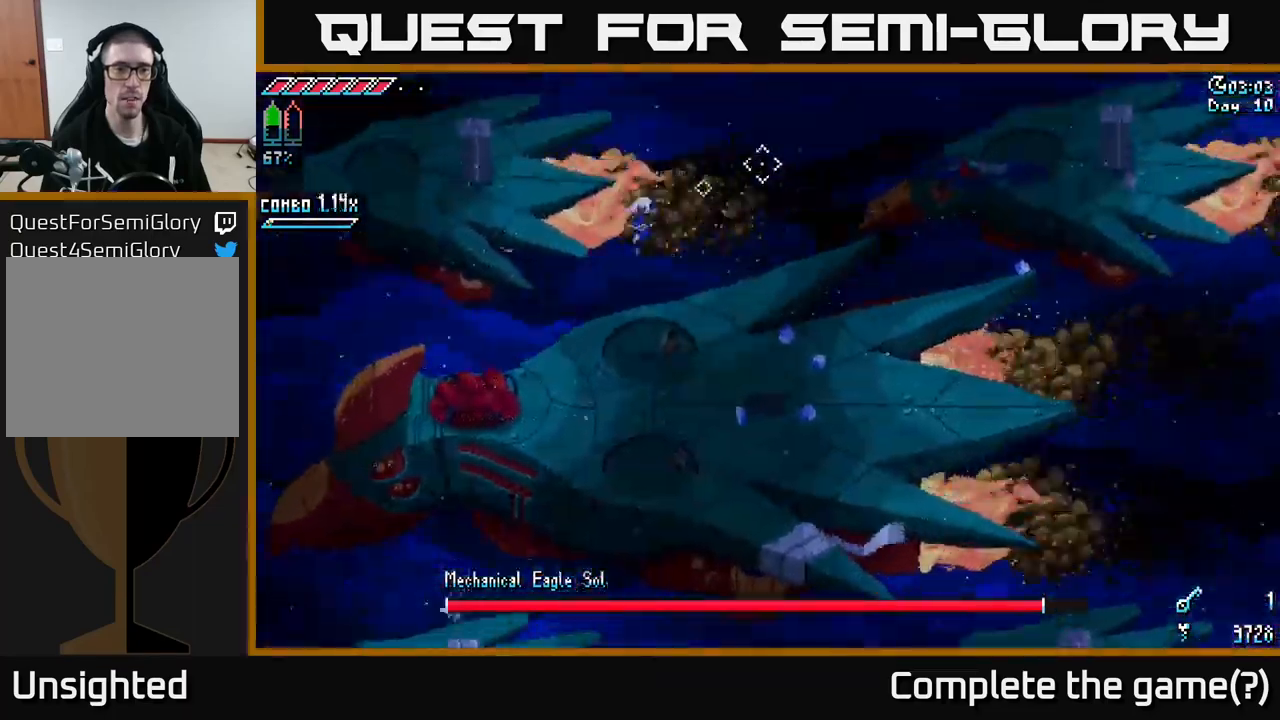
{"buttons": [], "left_stick": "center", "right_stick": "right", "events": [[317, "right_stick", "right"]]}
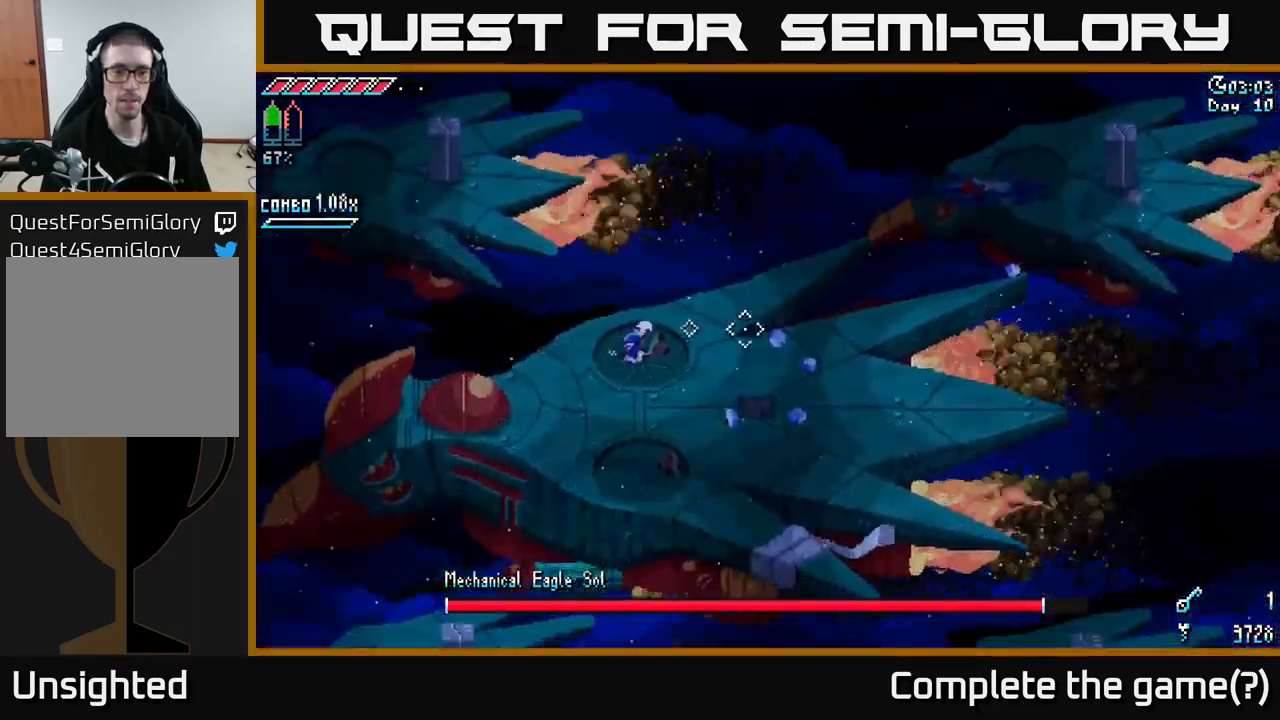
{"buttons": [], "left_stick": "down-left", "right_stick": "center", "events": [[34, "right_stick", "center"], [67, "left_stick", "down"], [100, "right_stick", "down-left"], [167, "right_stick", "center"], [200, "left_stick", "left"], [384, "left_stick", "down-left"]]}
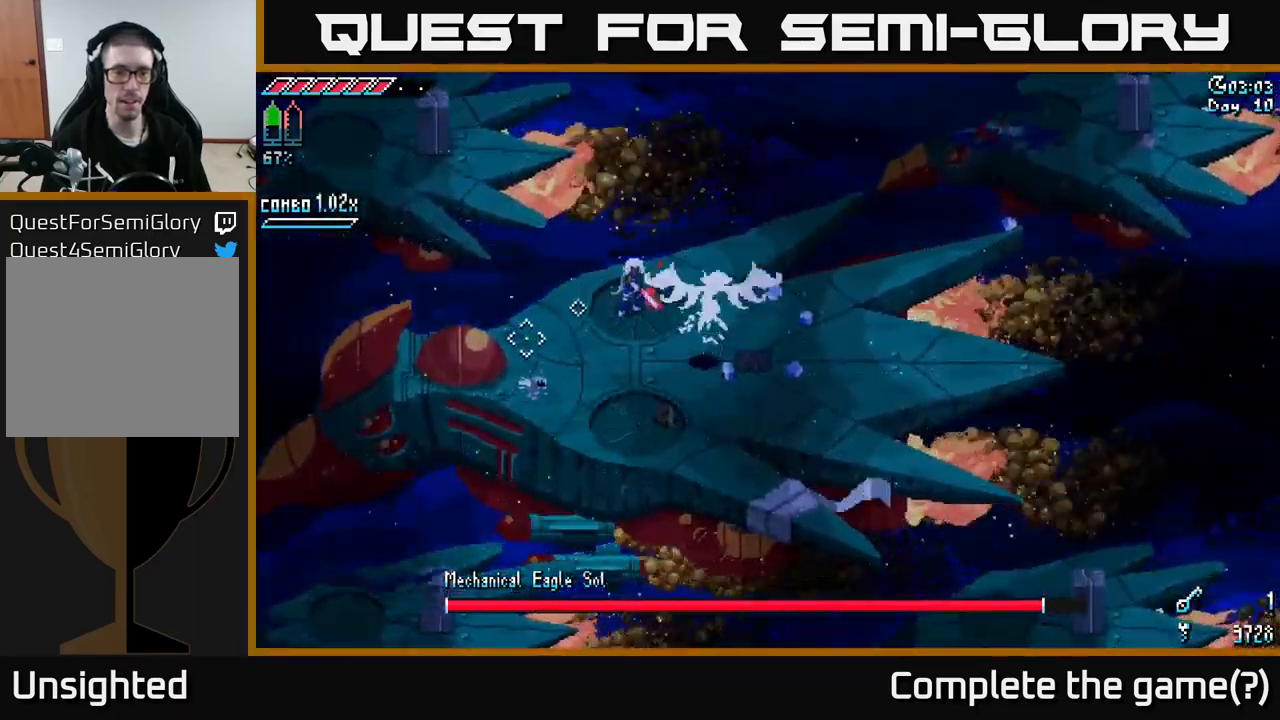
{"buttons": [], "left_stick": "down-left", "right_stick": "center", "events": [[184, "left_stick", "down-right"], [367, "left_stick", "down-left"]]}
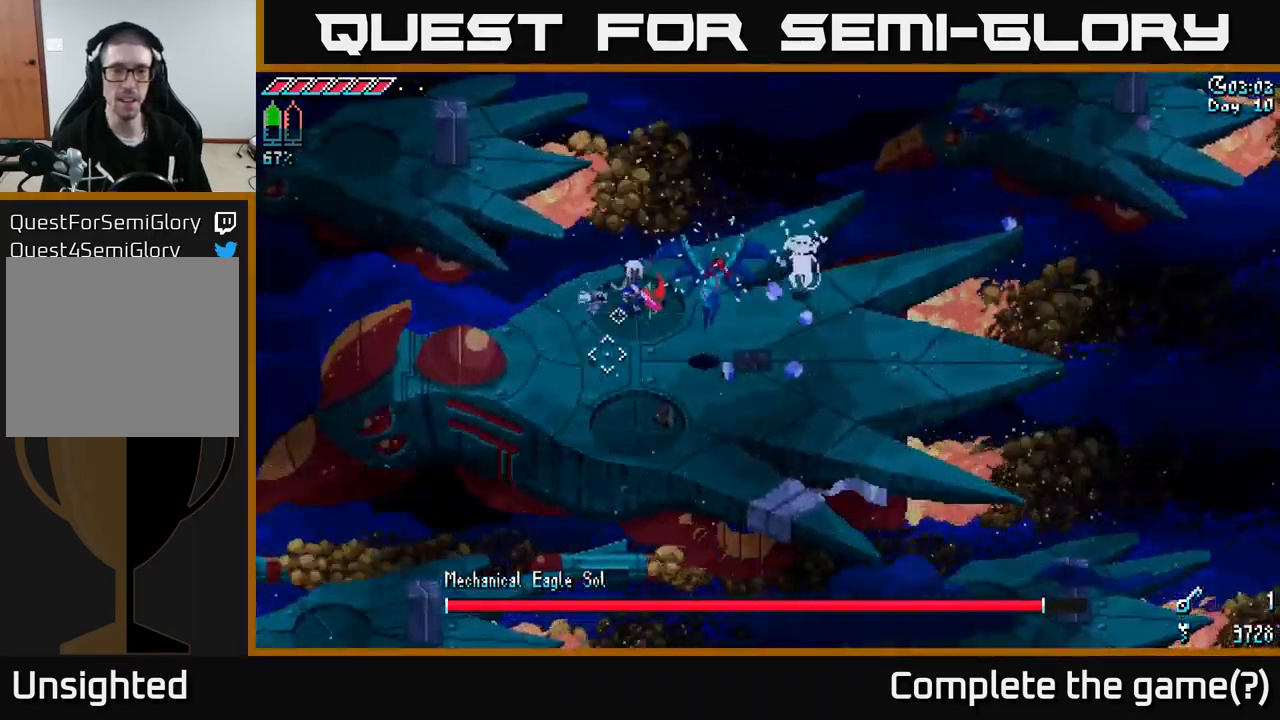
{"buttons": ["R2"], "left_stick": "down-right", "right_stick": "right", "events": [[17, "left_stick", "down-right"], [184, "R2", "down"], [300, "R2", "up"], [334, "right_stick", "right"], [484, "R2", "down"]]}
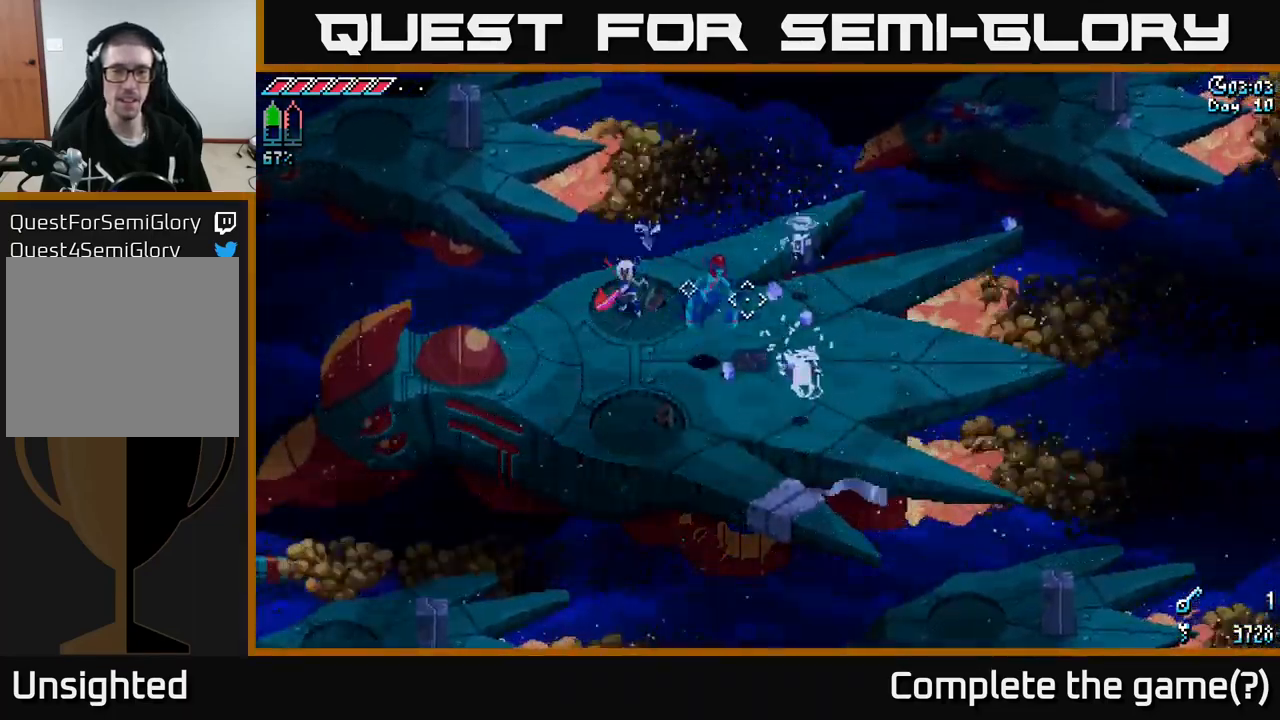
{"buttons": ["R2"], "left_stick": "down-right", "right_stick": "right", "events": [[50, "left_stick", "center"], [67, "R2", "up"], [200, "left_stick", "down"], [200, "right_stick", "center"], [300, "left_stick", "down-right"], [434, "R2", "down"], [467, "right_stick", "right"]]}
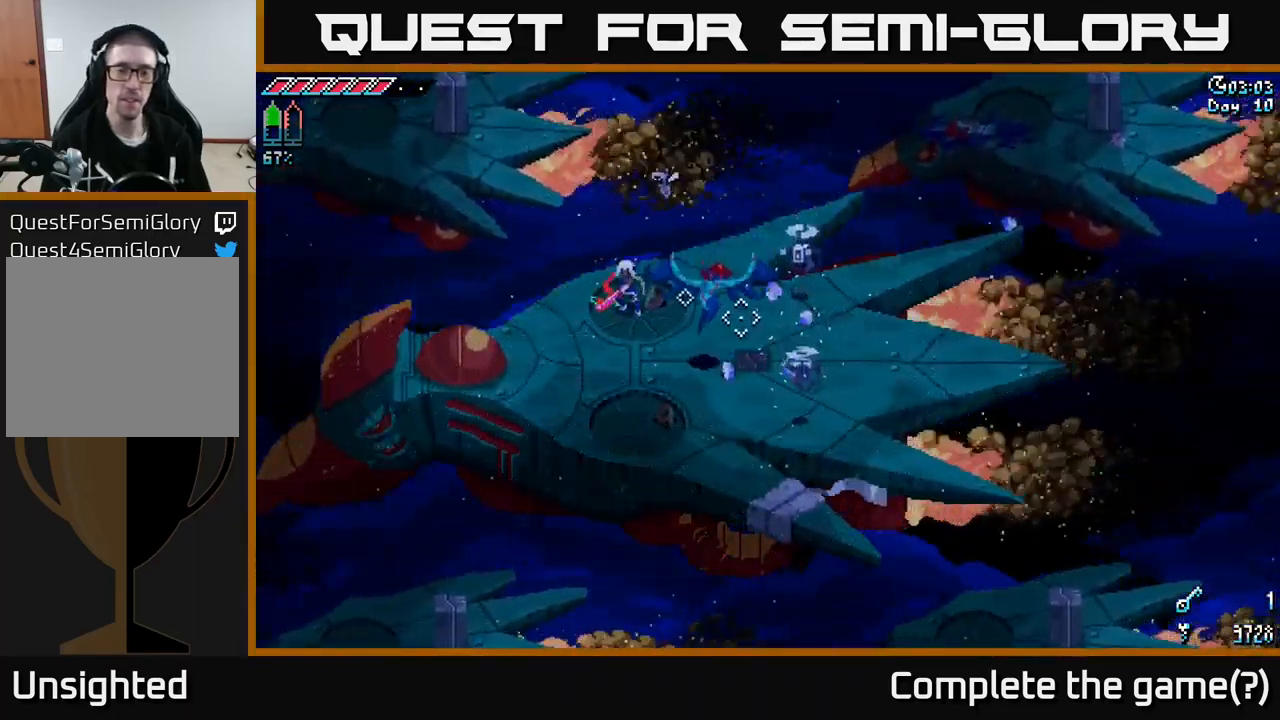
{"buttons": [], "left_stick": "down-right", "right_stick": "right", "events": [[50, "R2", "up"], [250, "R2", "down"], [333, "R2", "up"]]}
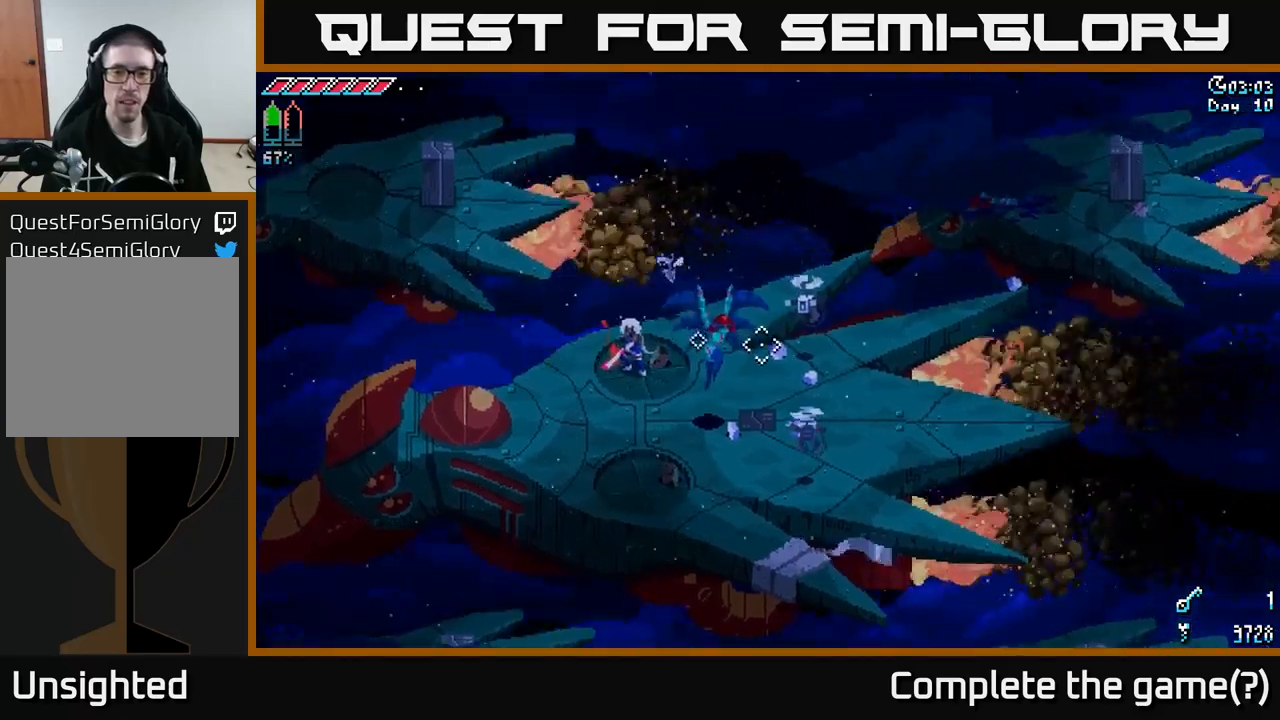
{"buttons": [], "left_stick": "down-right", "right_stick": "right", "events": [[17, "R2", "down"], [150, "R2", "up"], [267, "R2", "down"], [384, "R2", "up"]]}
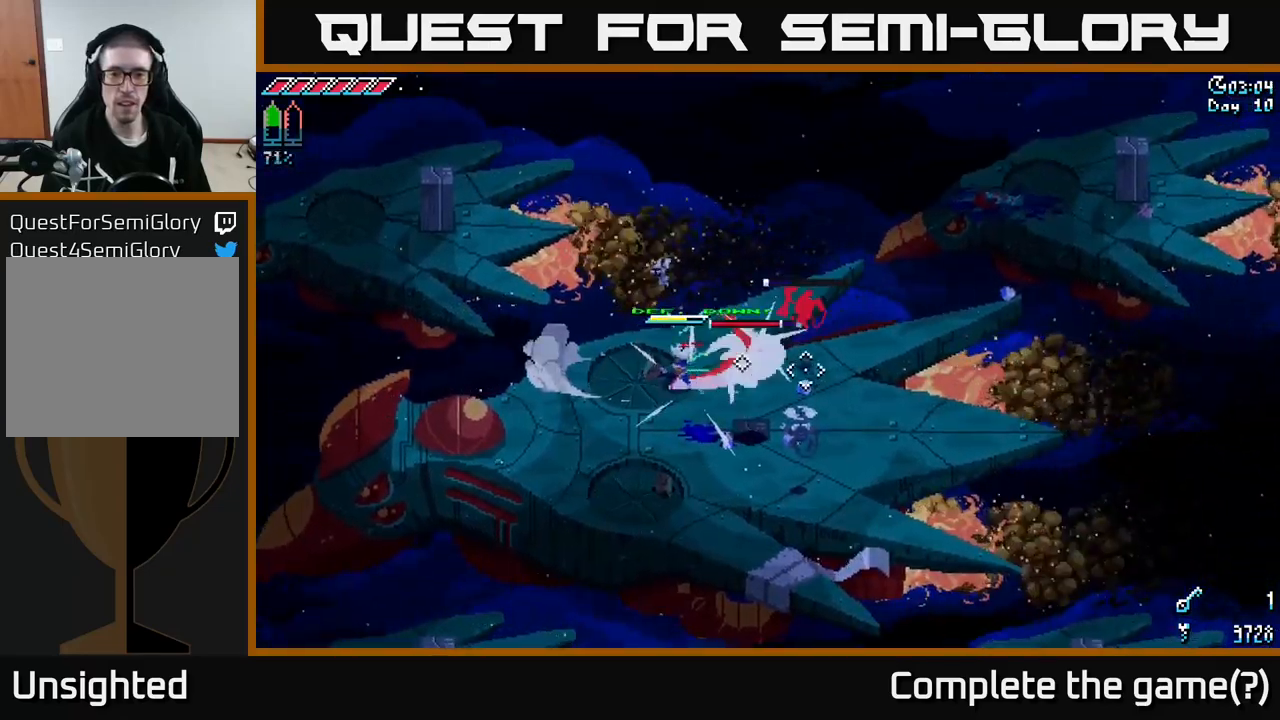
{"buttons": [], "left_stick": "down-right", "right_stick": "down-right", "events": [[184, "R2", "down"], [267, "right_stick", "down-right"], [317, "R2", "up"]]}
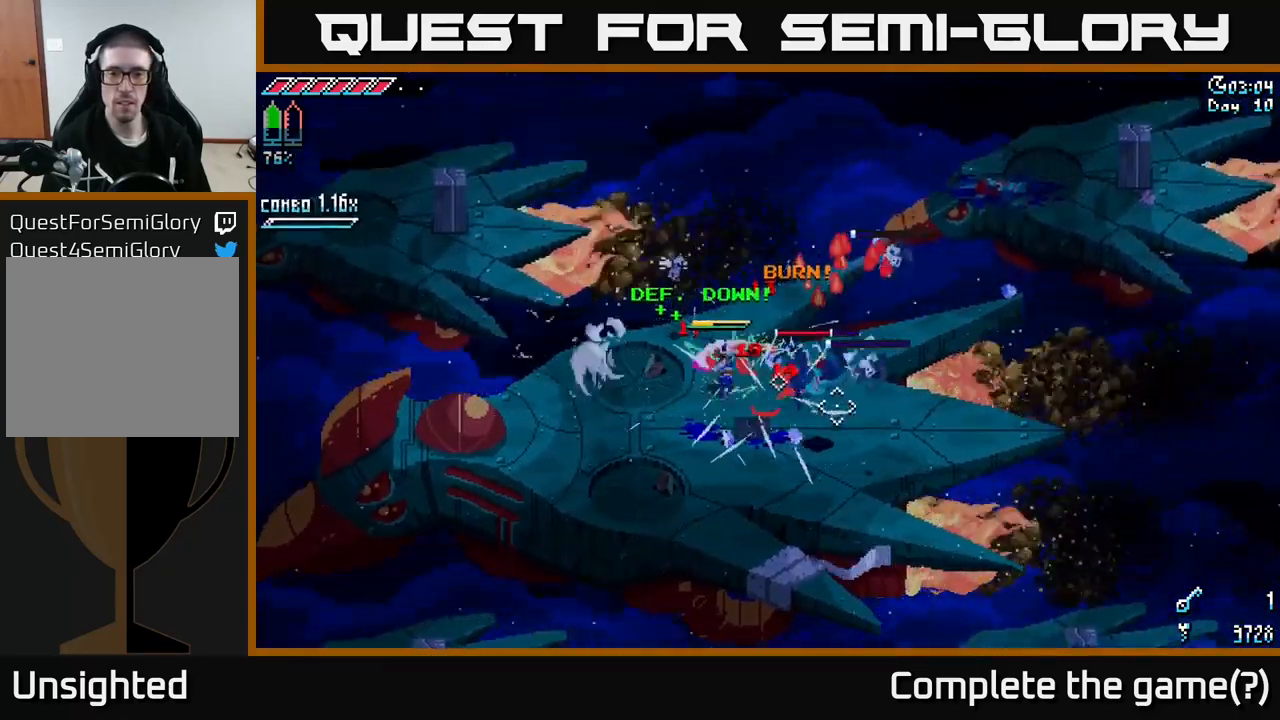
{"buttons": [], "left_stick": "left", "right_stick": "right", "events": [[167, "right_stick", "right"], [267, "left_stick", "down-left"], [384, "left_stick", "left"]]}
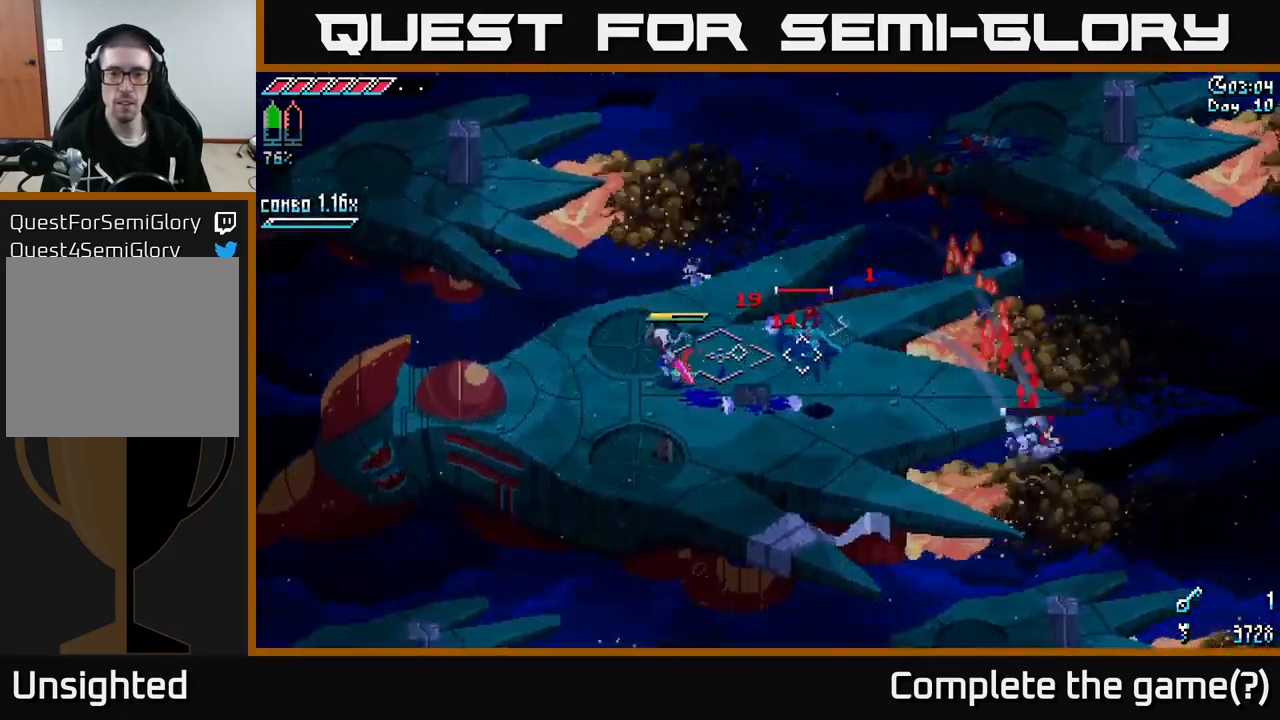
{"buttons": ["L2"], "left_stick": "down-left", "right_stick": "right", "events": [[350, "left_stick", "down-right"], [367, "L2", "down"], [484, "left_stick", "down-left"]]}
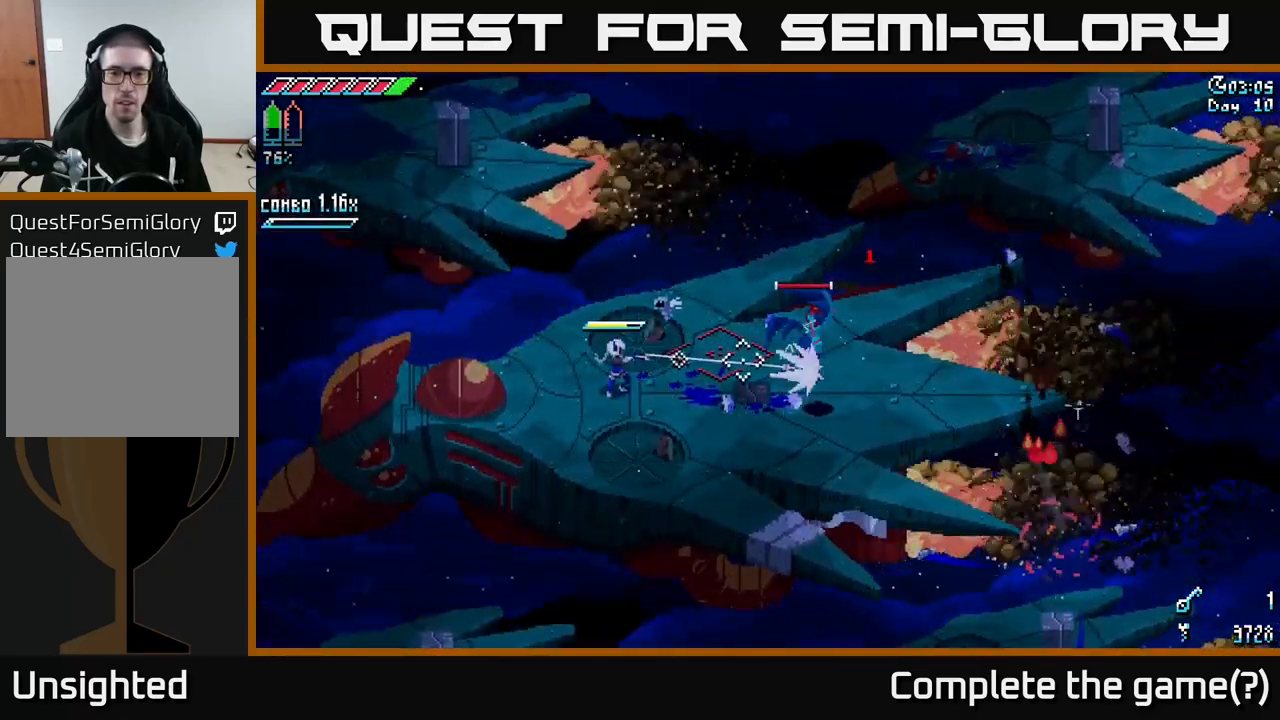
{"buttons": [], "left_stick": "center", "right_stick": "right", "events": [[17, "L2", "up"], [167, "left_stick", "left"], [317, "left_stick", "center"], [334, "R2", "down"], [484, "R2", "up"]]}
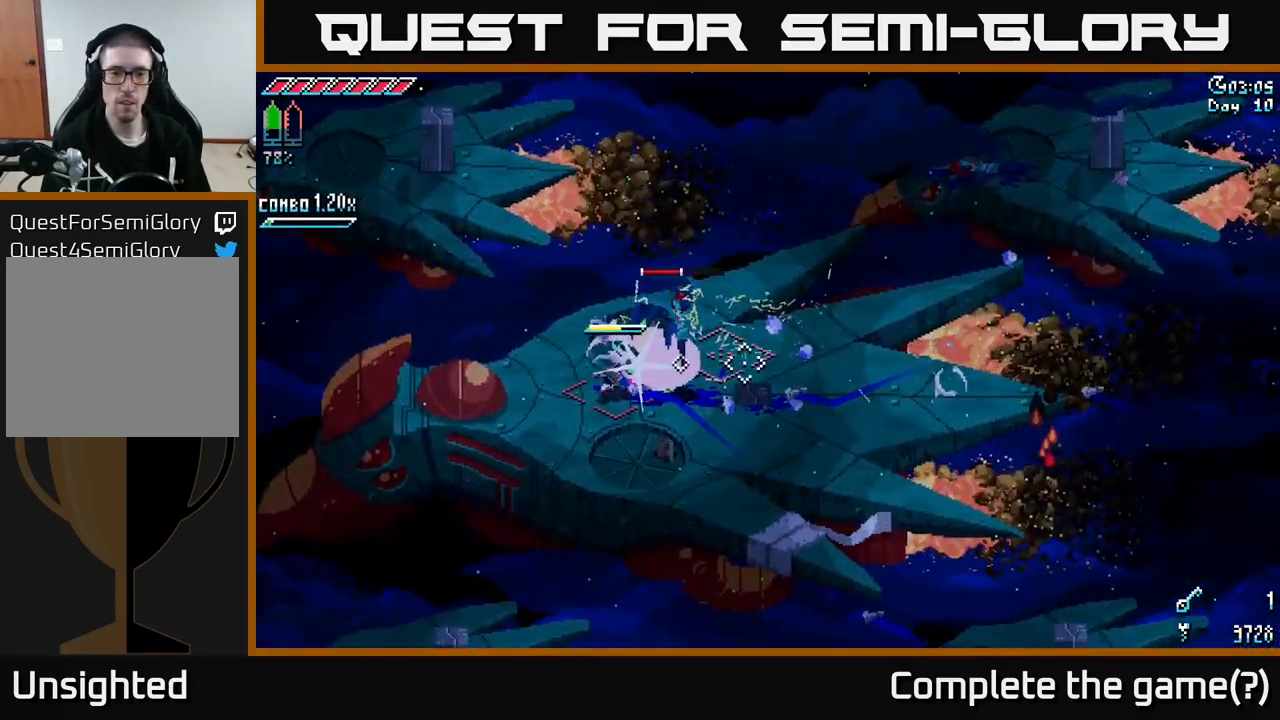
{"buttons": [], "left_stick": "right", "right_stick": "center", "events": [[84, "left_stick", "left"], [150, "right_stick", "center"], [267, "left_stick", "down"], [317, "left_stick", "down-right"], [384, "A", "down"], [500, "A", "up"], [500, "left_stick", "right"]]}
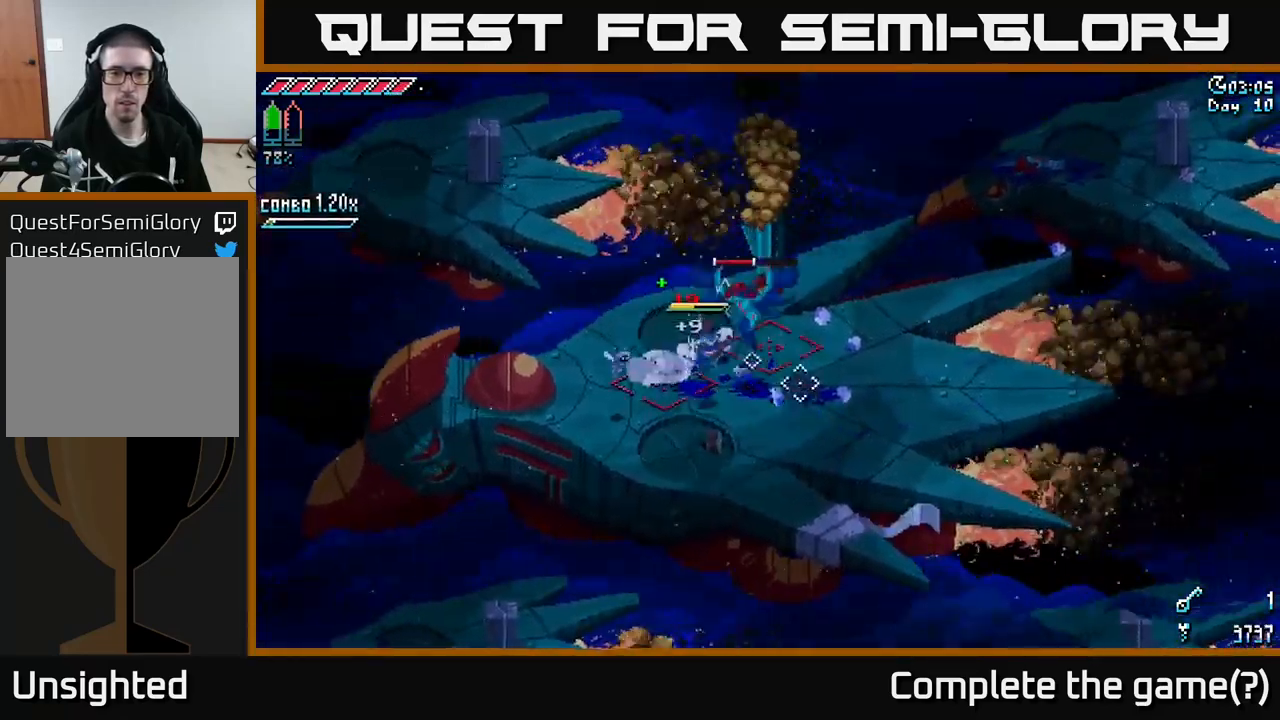
{"buttons": [], "left_stick": "right", "right_stick": "up-left", "events": [[167, "left_stick", "down-right"], [334, "left_stick", "right"], [334, "right_stick", "up-left"]]}
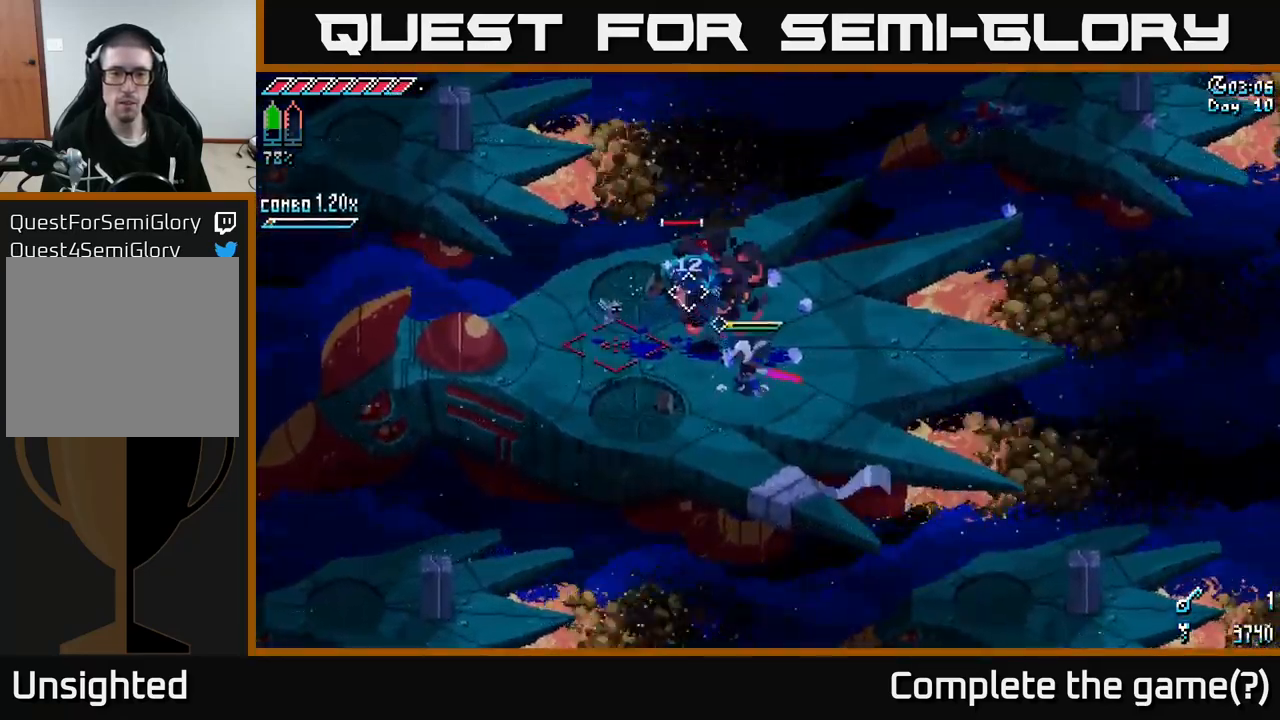
{"buttons": [], "left_stick": "center", "right_stick": "up-left", "events": [[34, "R2", "down"], [50, "left_stick", "center"], [150, "left_stick", "right"], [167, "R2", "up"], [400, "left_stick", "center"]]}
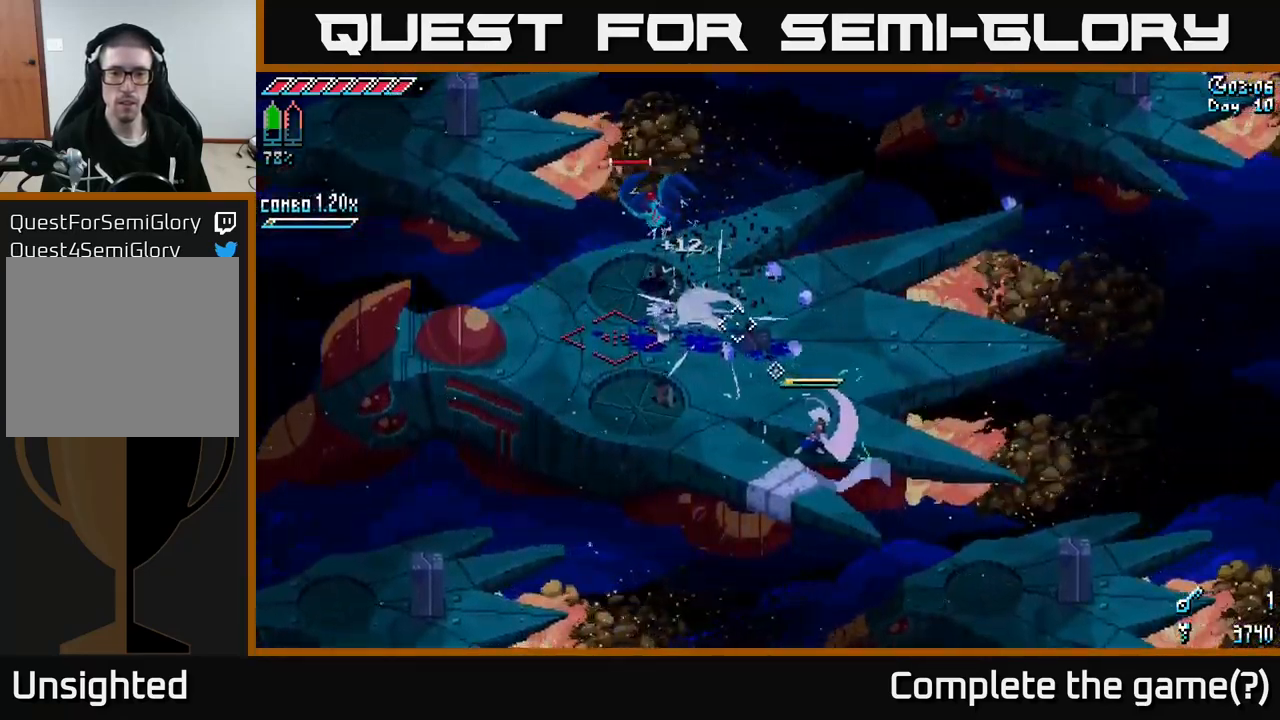
{"buttons": [], "left_stick": "up", "right_stick": "up-left", "events": [[17, "left_stick", "up"], [100, "left_stick", "up-right"], [267, "left_stick", "up"]]}
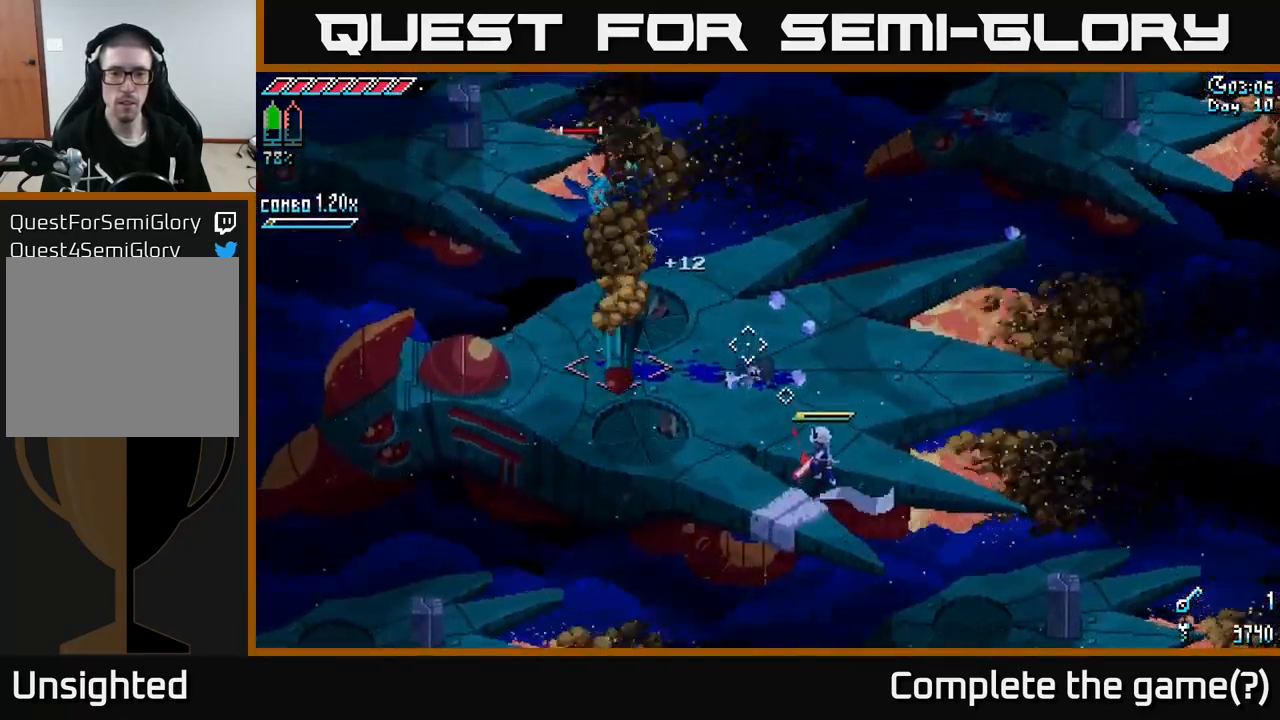
{"buttons": [], "left_stick": "center", "right_stick": "up-left", "events": [[100, "left_stick", "up-left"], [300, "left_stick", "center"]]}
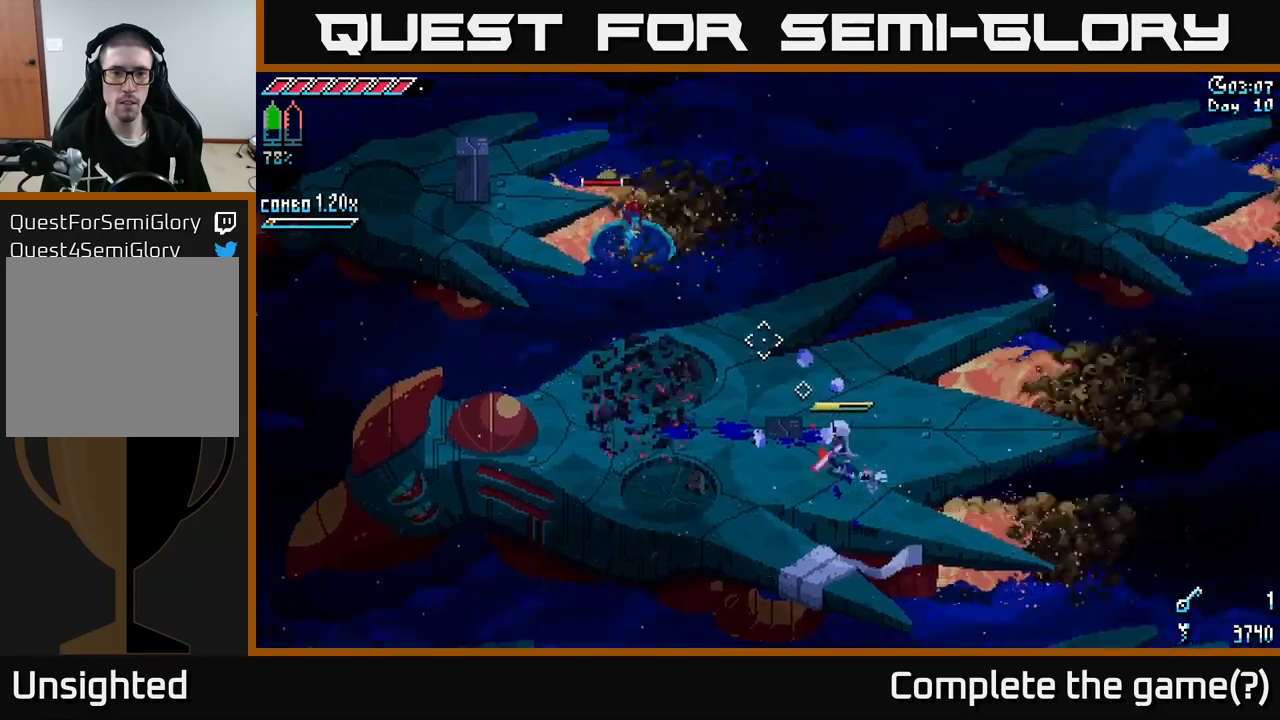
{"buttons": [], "left_stick": "center", "right_stick": "up-left", "events": [[400, "L2", "down"], [500, "L2", "up"]]}
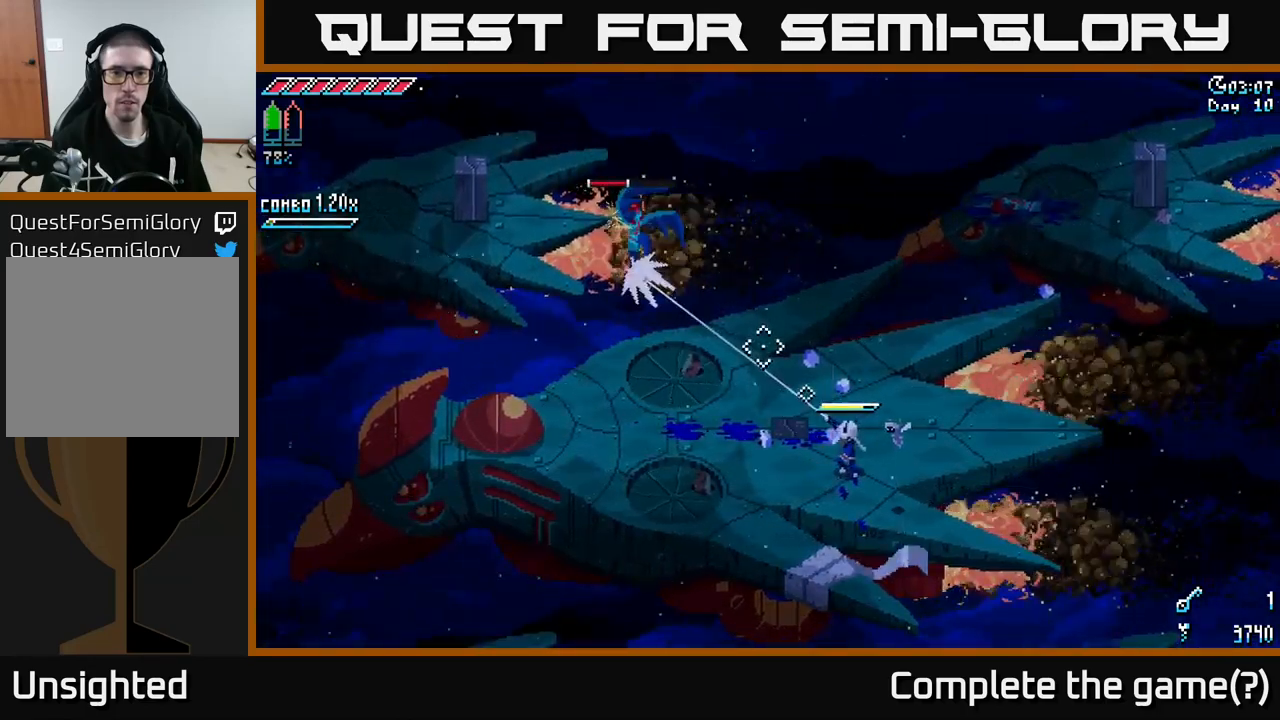
{"buttons": [], "left_stick": "center", "right_stick": "up-left", "events": [[333, "R2", "down"], [467, "R2", "up"]]}
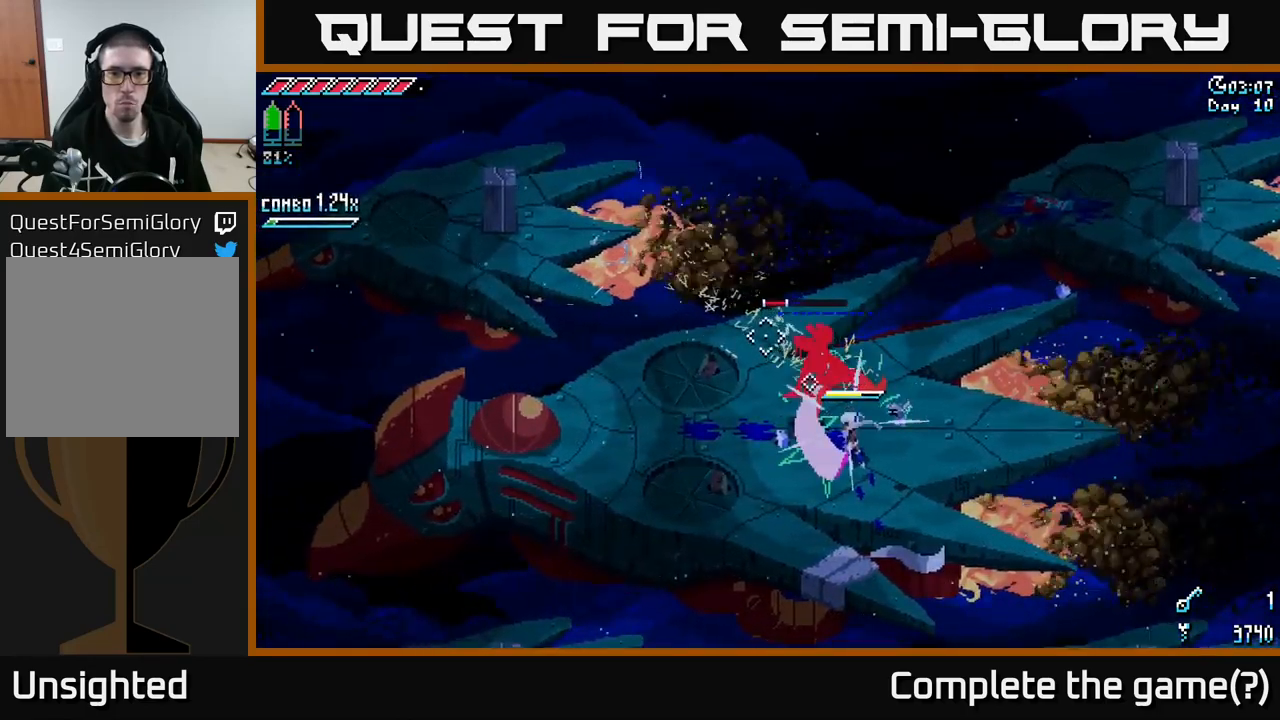
{"buttons": [], "left_stick": "center", "right_stick": "up-left", "events": [[233, "left_stick", "left"], [267, "R2", "down"], [383, "R2", "up"], [483, "left_stick", "center"]]}
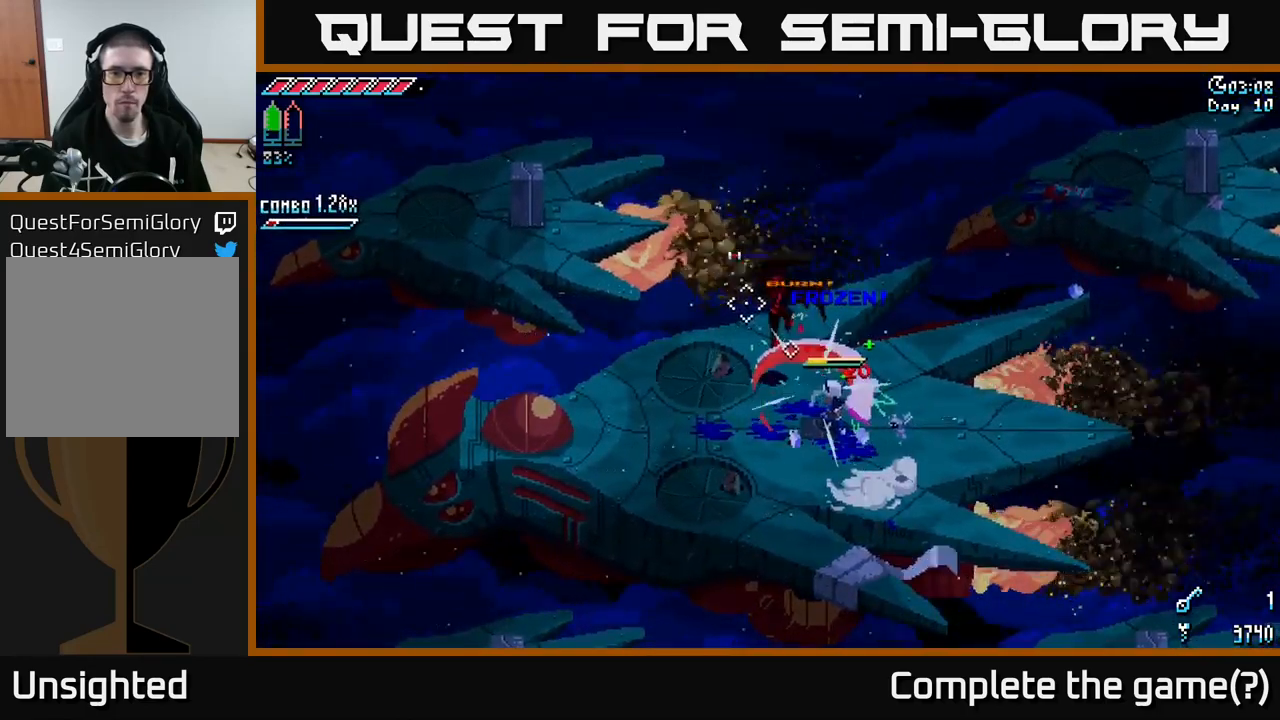
{"buttons": [], "left_stick": "down", "right_stick": "up-left", "events": [[283, "left_stick", "left"], [500, "left_stick", "down"]]}
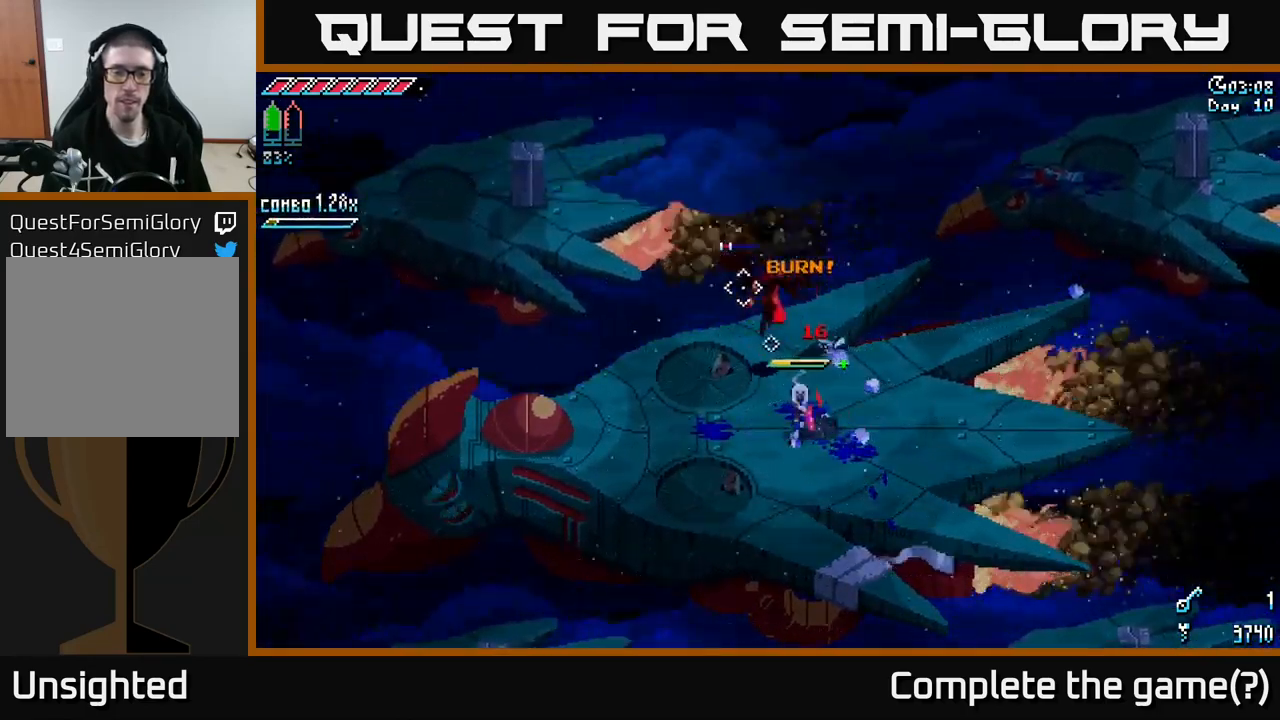
{"buttons": [], "left_stick": "center", "right_stick": "up", "events": [[33, "left_stick", "center"], [83, "right_stick", "up"], [100, "left_stick", "up-left"], [167, "R2", "down"], [233, "R2", "up"], [300, "left_stick", "center"]]}